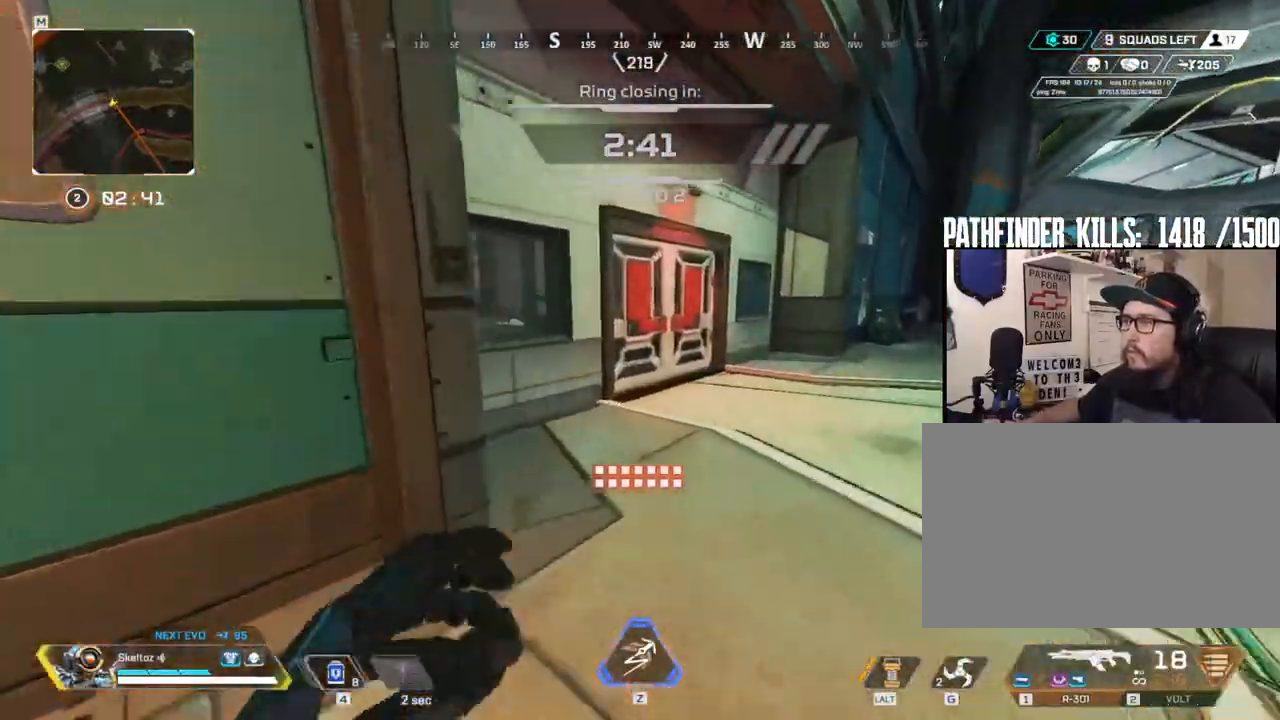
Gameplay with keyboard and mouse; each line is a JSON object with the keys and mouse buttons held at the frame after it. "events" lists presses ("down") and releases ("up") of "1", "2", "3", "4", "5", "a", "alt", "b", "c", "ctrl", "d", "e", "f", "g", "q", "r", "s", "shift", "space", "t", "tab", "tilde", "v", "w", "x", "z", "mouse_left", "mouse_wheel", "mouse_right", "mouse_mb4" and "mouse_mb5" between this image and that frame as [ms after this image, input, new state], when the widget could be followed in between. "mouse_left", "mouse_wheel", "mouse_right", "mouse_mb4", "mouse_mb5" = the "left", "wheel", "right", "mb4", "mb5" buttons of the "mouse" list. No other keys are recorded. "wheel" means that the mouse wheel is clicked or scrolled. Mouse movement is not recorded.
{"keys": ["e", "shift", "w"], "mouse": [], "events": [[483, "e", "down"]]}
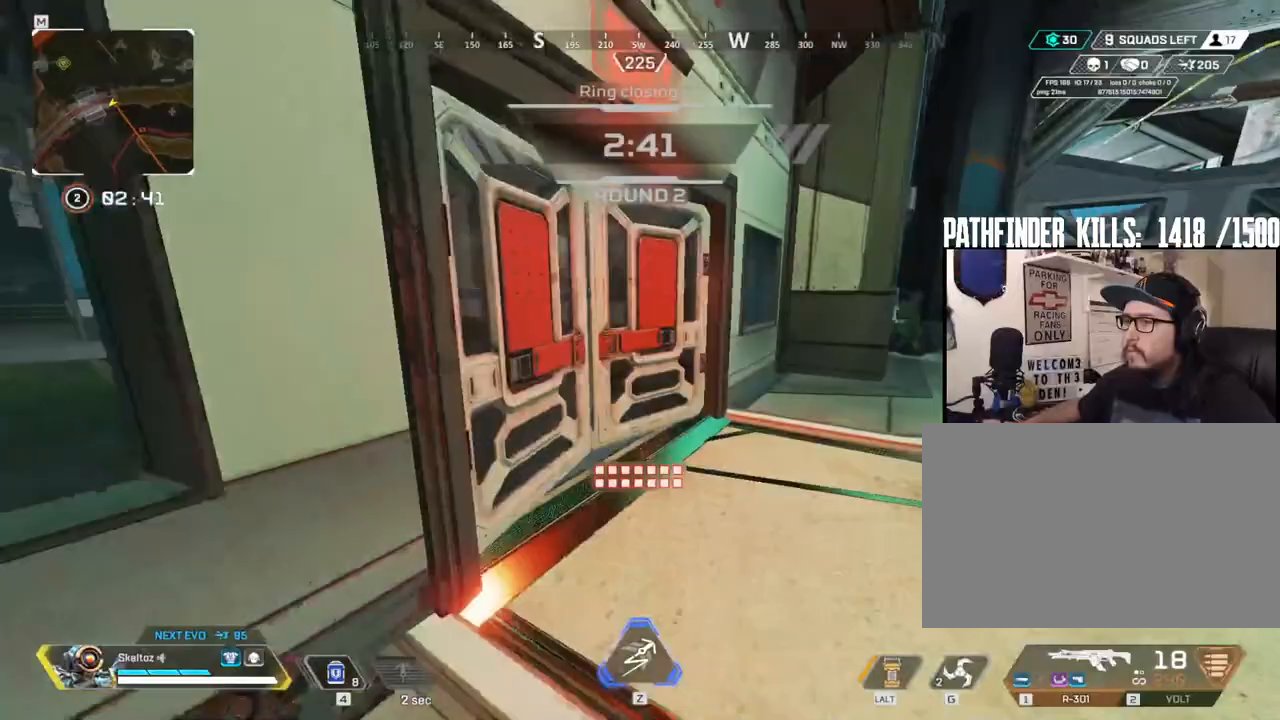
{"keys": ["w"], "mouse": [], "events": [[117, "e", "up"], [300, "shift", "up"]]}
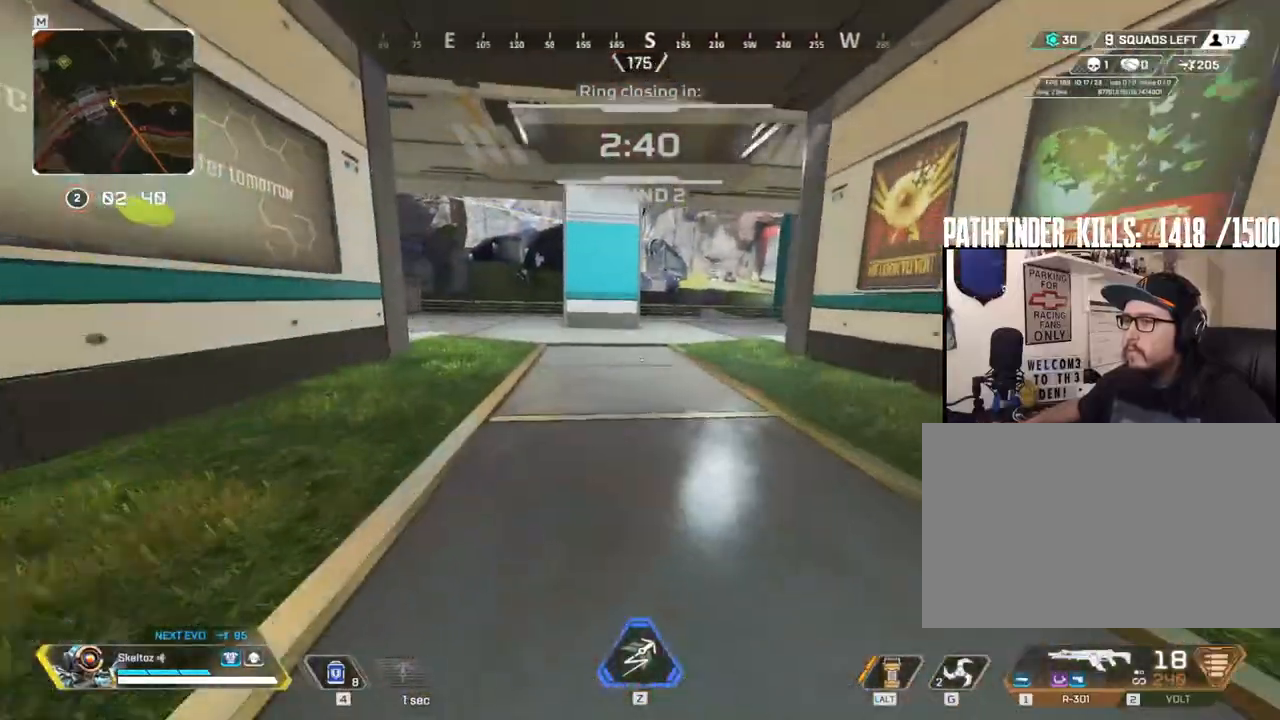
{"keys": ["w"], "mouse": [], "events": [[233, "space", "down"], [450, "space", "up"]]}
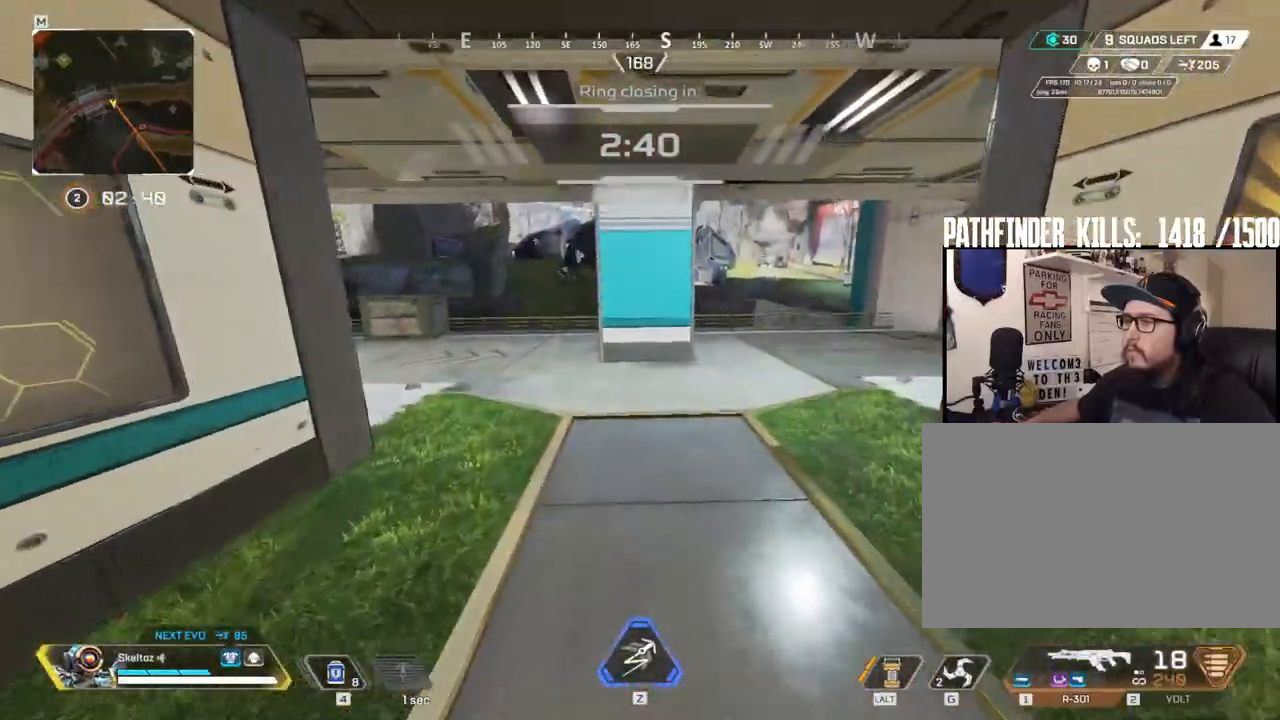
{"keys": ["d", "w"], "mouse": [], "events": [[50, "d", "down"]]}
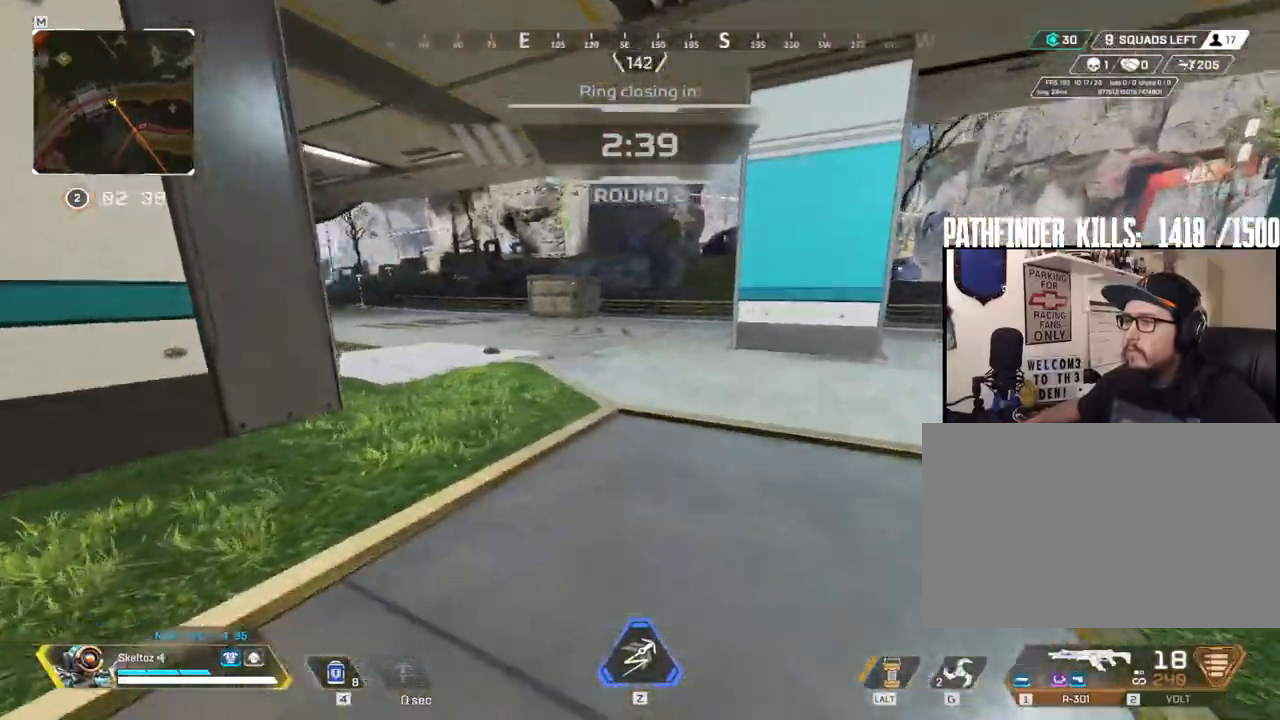
{"keys": ["w"], "mouse": [], "events": [[250, "d", "up"]]}
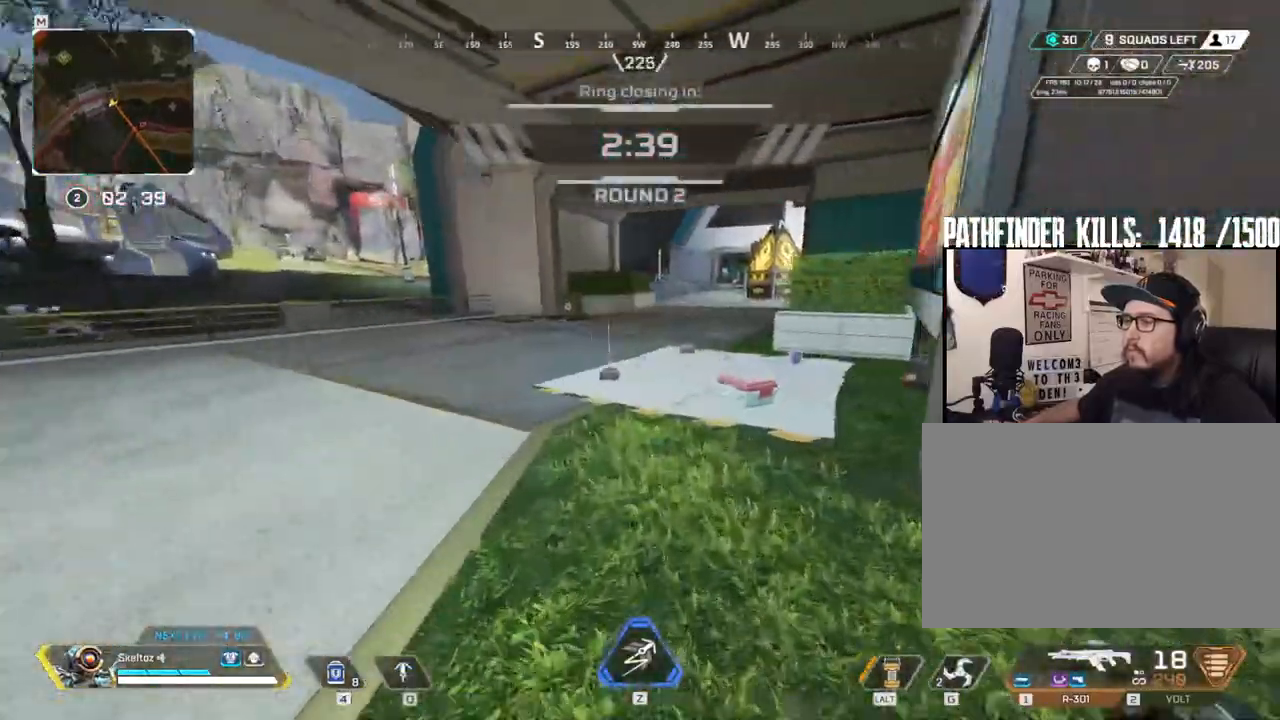
{"keys": ["w"], "mouse": [], "events": [[33, "shift", "down"], [400, "shift", "up"]]}
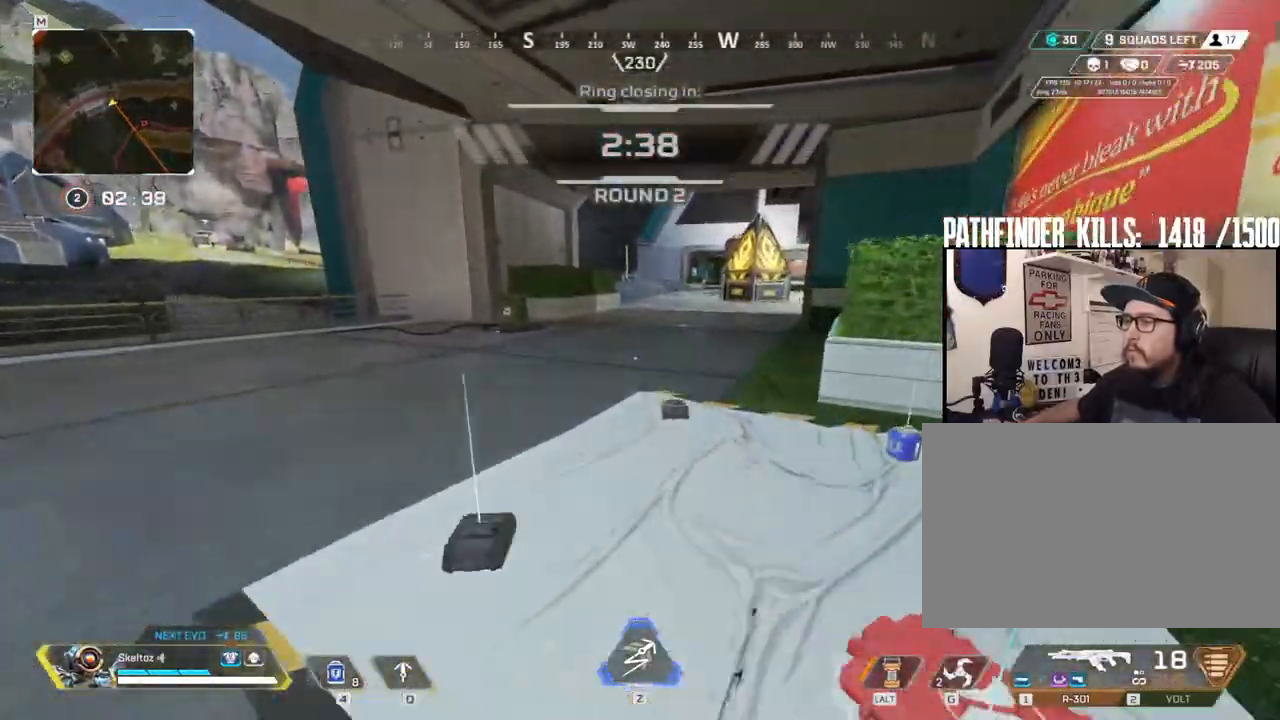
{"keys": ["ctrl", "w"], "mouse": [], "events": [[333, "ctrl", "down"]]}
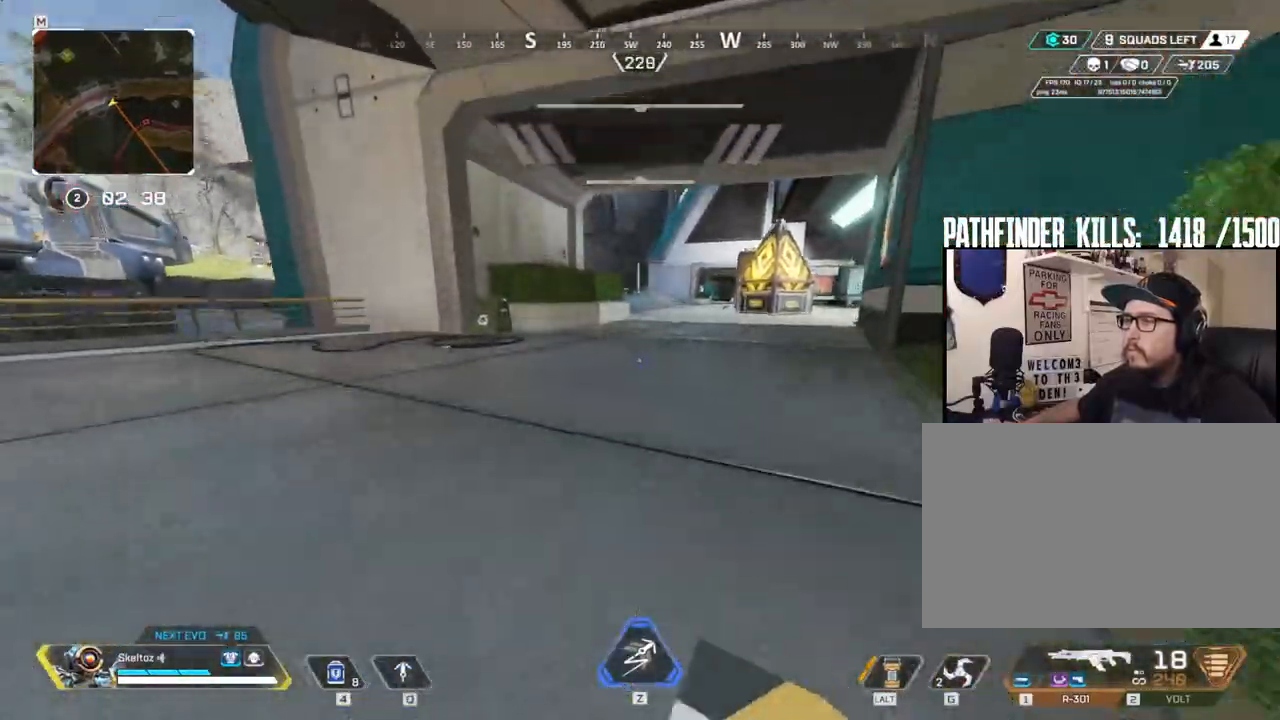
{"keys": ["w"], "mouse": [], "events": [[300, "space", "down"], [450, "ctrl", "up"], [500, "space", "up"]]}
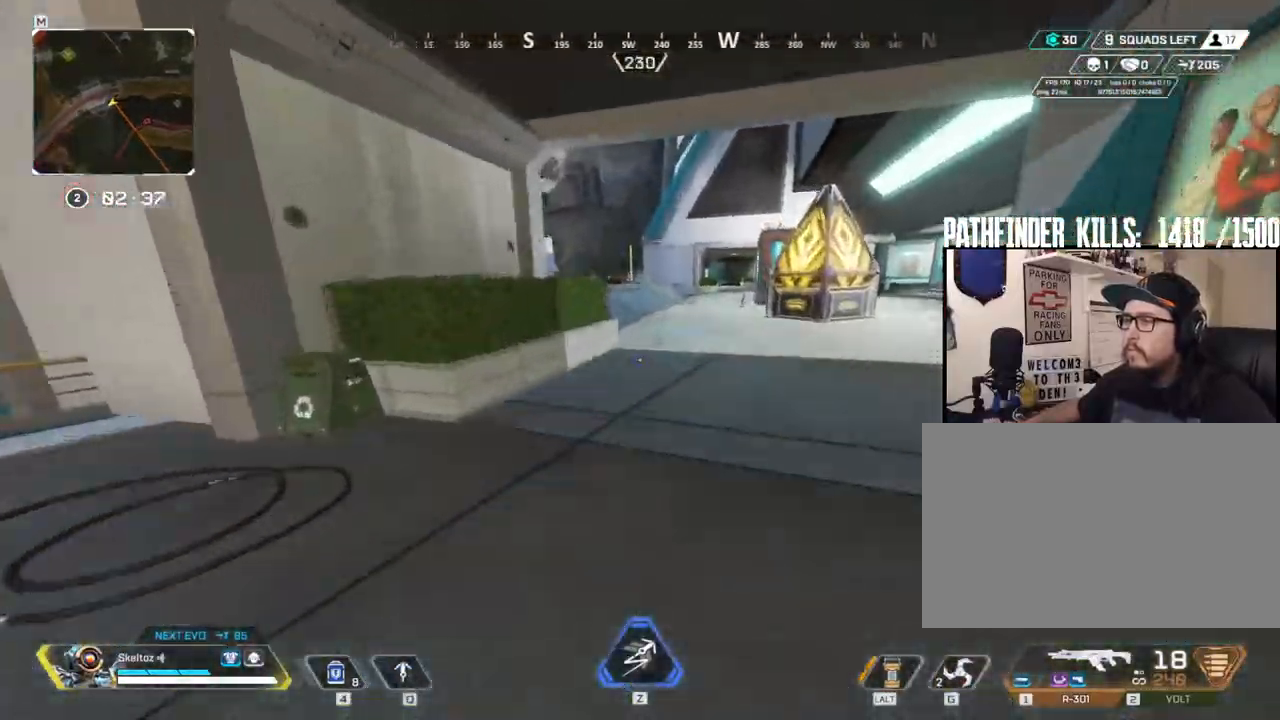
{"keys": ["a", "w"], "mouse": [], "events": [[233, "a", "down"]]}
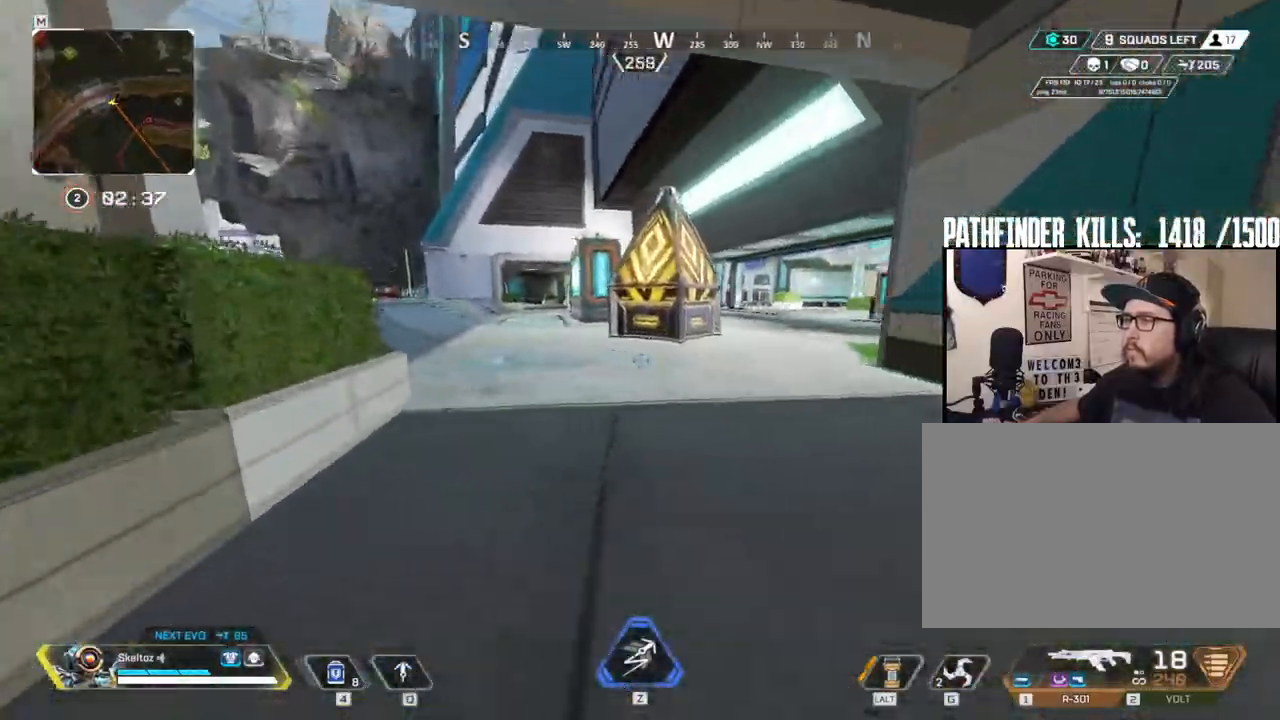
{"keys": ["shift", "w"], "mouse": [], "events": [[17, "shift", "down"], [283, "a", "up"]]}
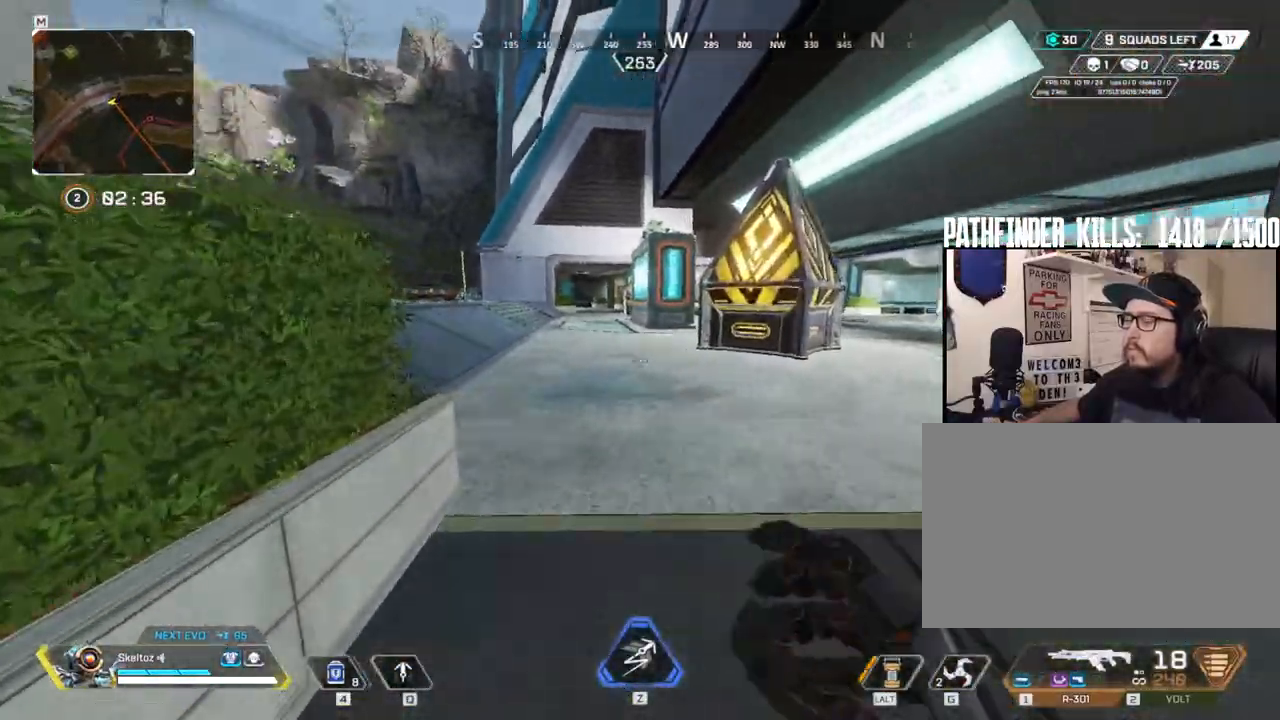
{"keys": ["shift", "w"], "mouse": [], "events": []}
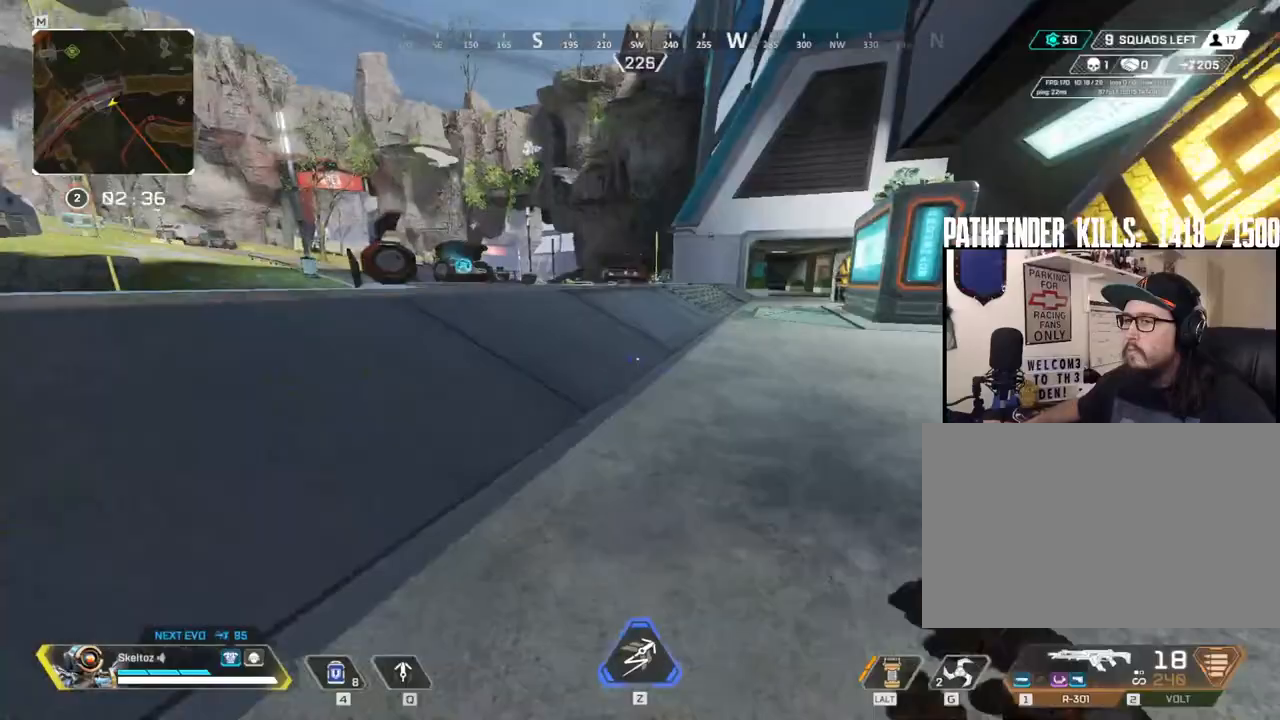
{"keys": ["d", "shift", "w"], "mouse": [], "events": [[267, "space", "down"], [417, "space", "up"], [500, "d", "down"]]}
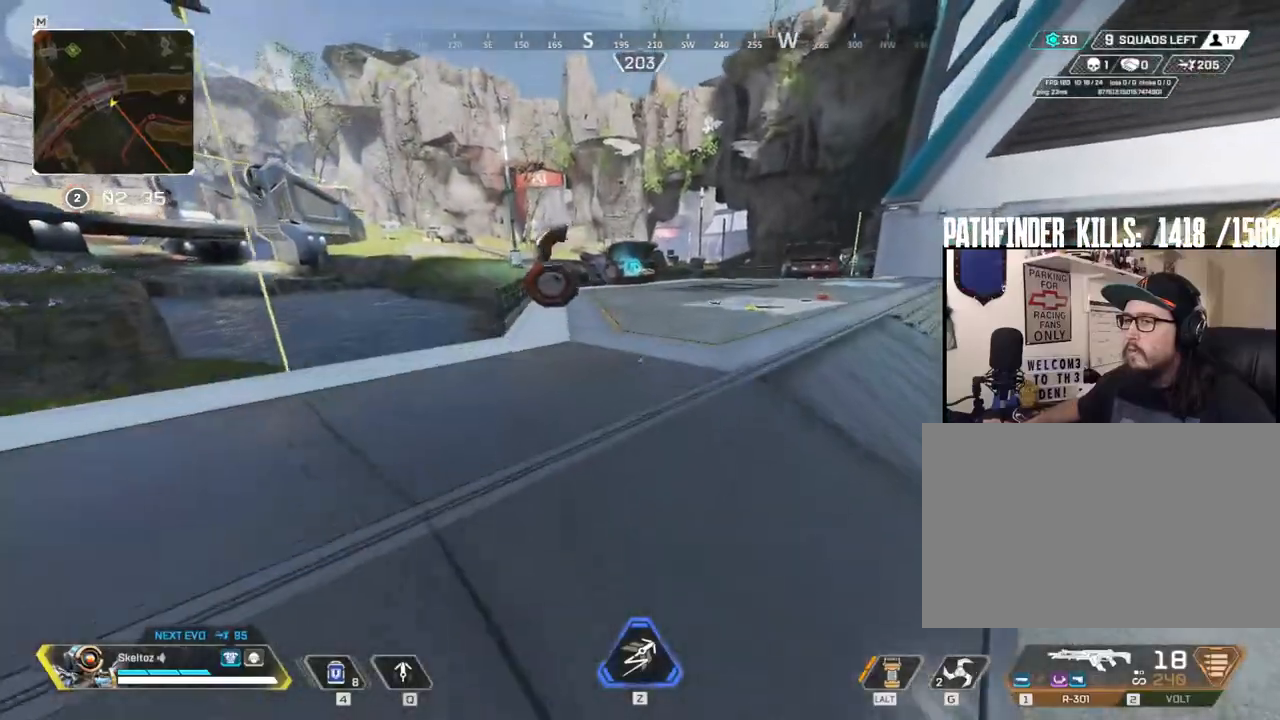
{"keys": ["d", "shift", "w"], "mouse": [], "events": []}
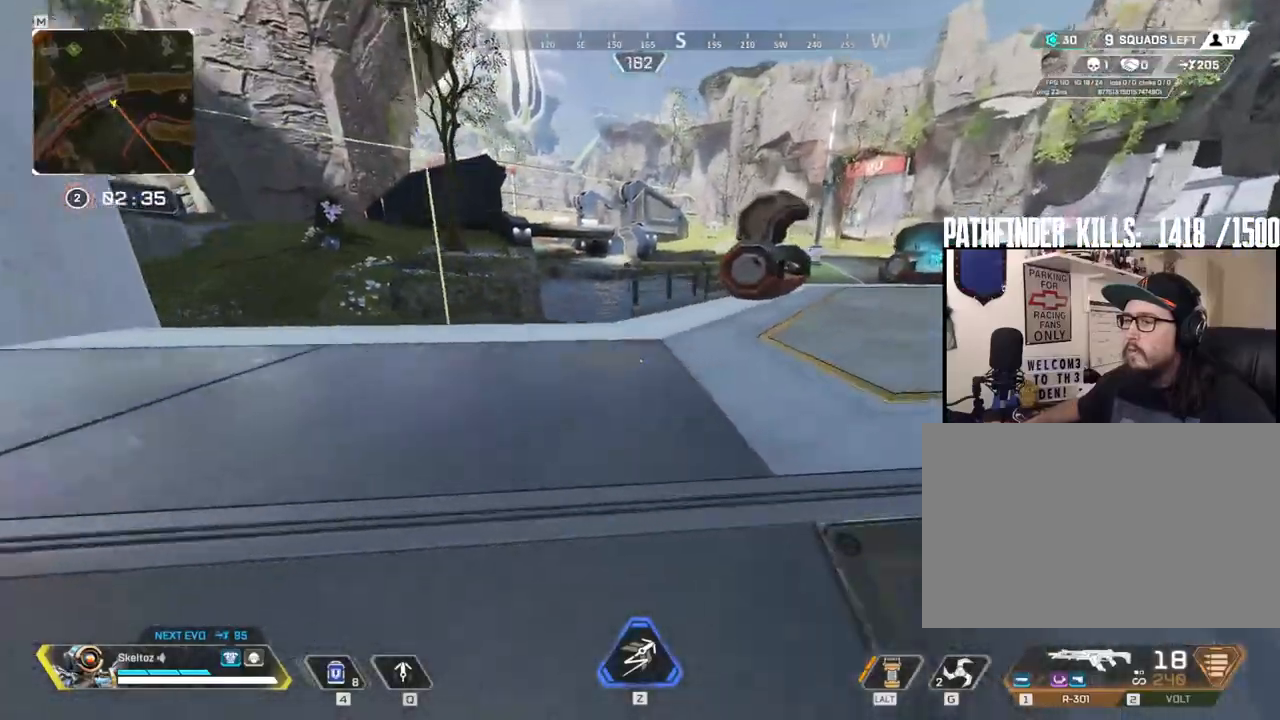
{"keys": ["d"], "mouse": [], "events": [[400, "shift", "up"], [500, "w", "up"]]}
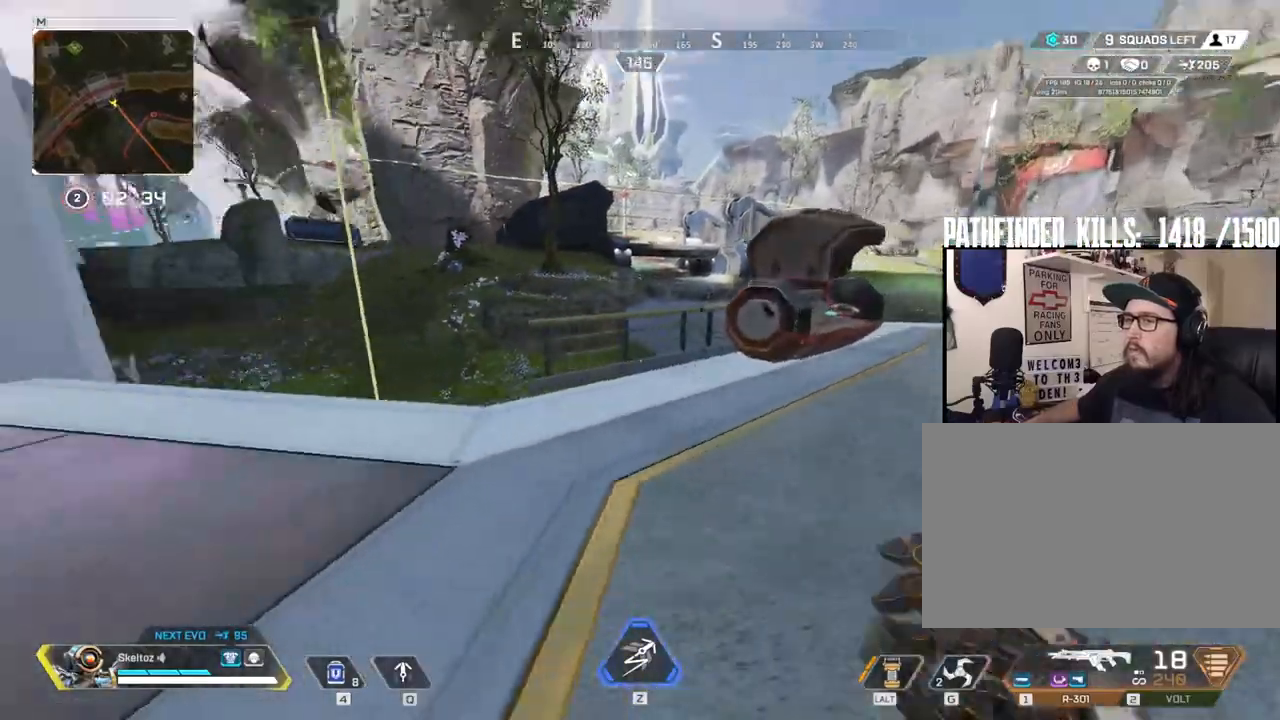
{"keys": ["d"], "mouse": [], "events": []}
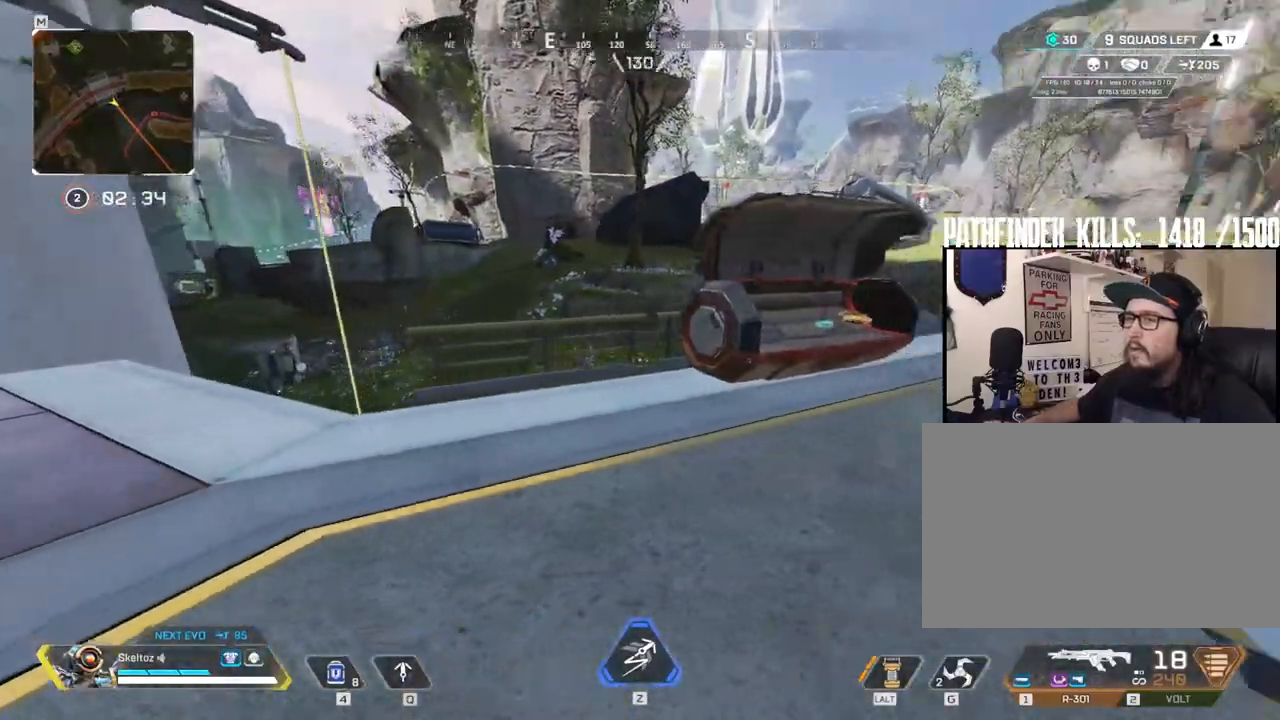
{"keys": ["shift", "w"], "mouse": [], "events": [[200, "w", "down"], [333, "d", "up"], [333, "shift", "down"]]}
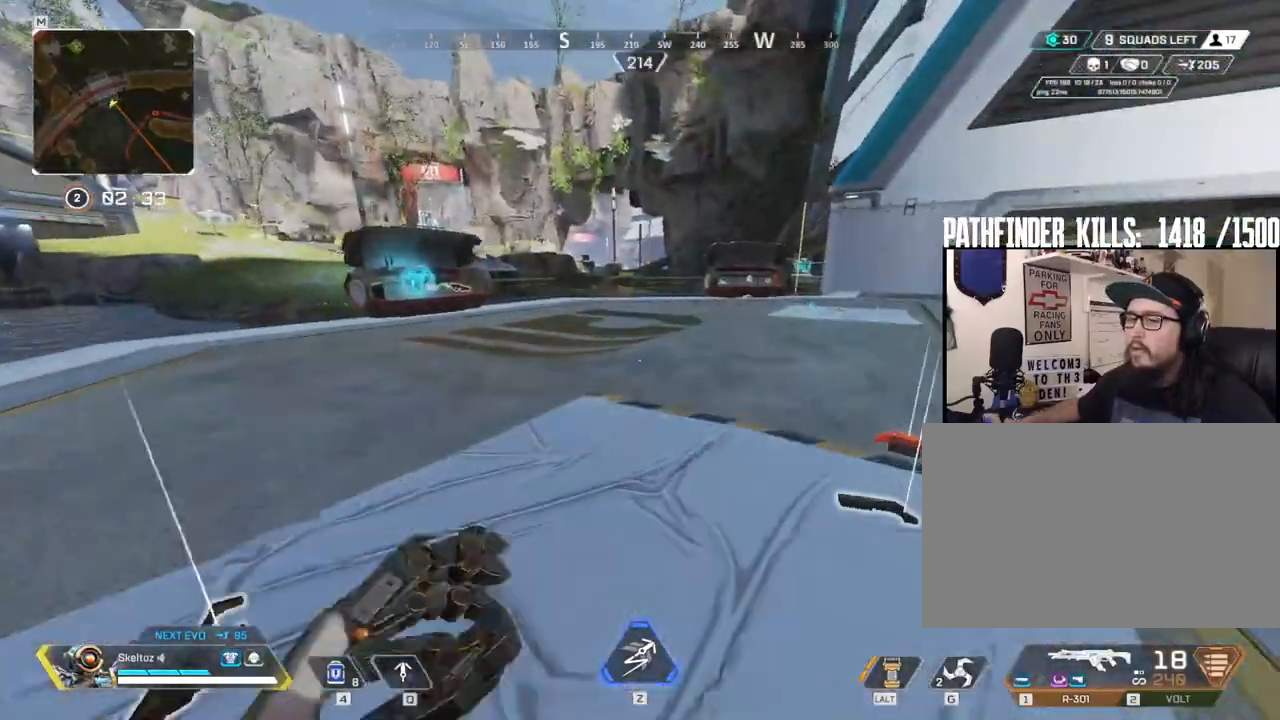
{"keys": ["d", "shift", "w"], "mouse": [], "events": [[250, "d", "down"]]}
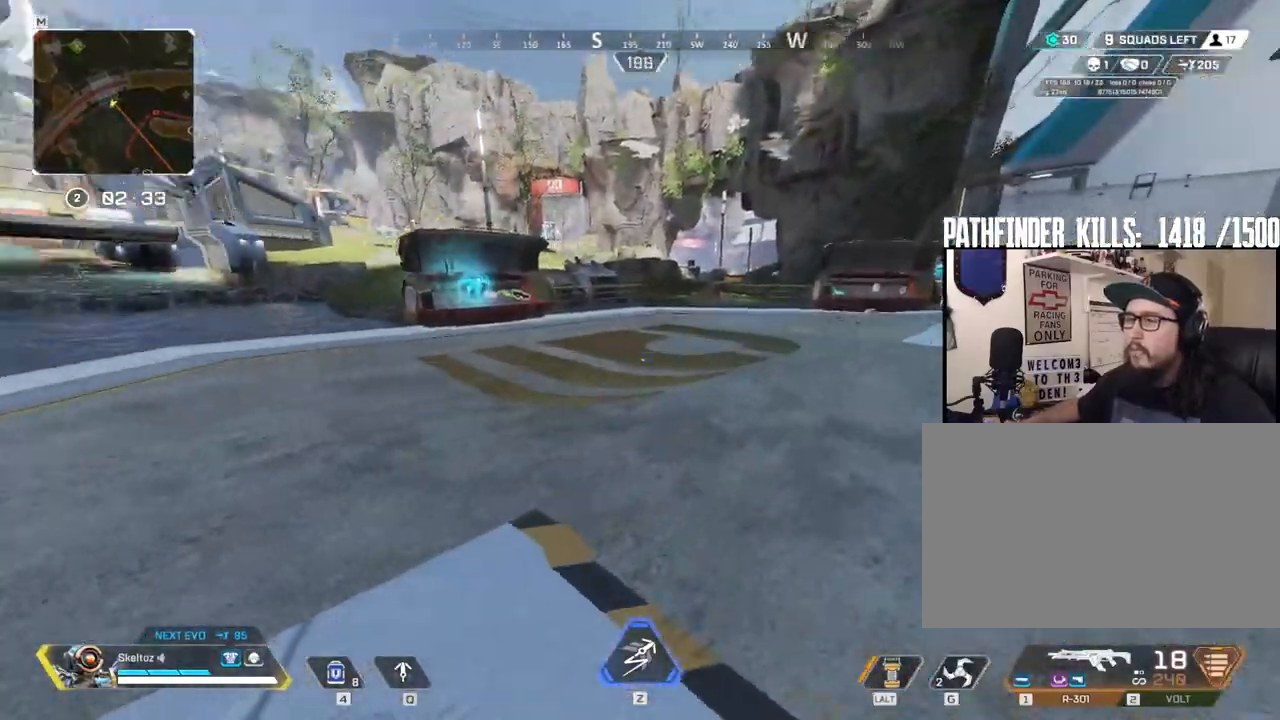
{"keys": ["shift", "w"], "mouse": [], "events": [[317, "d", "up"]]}
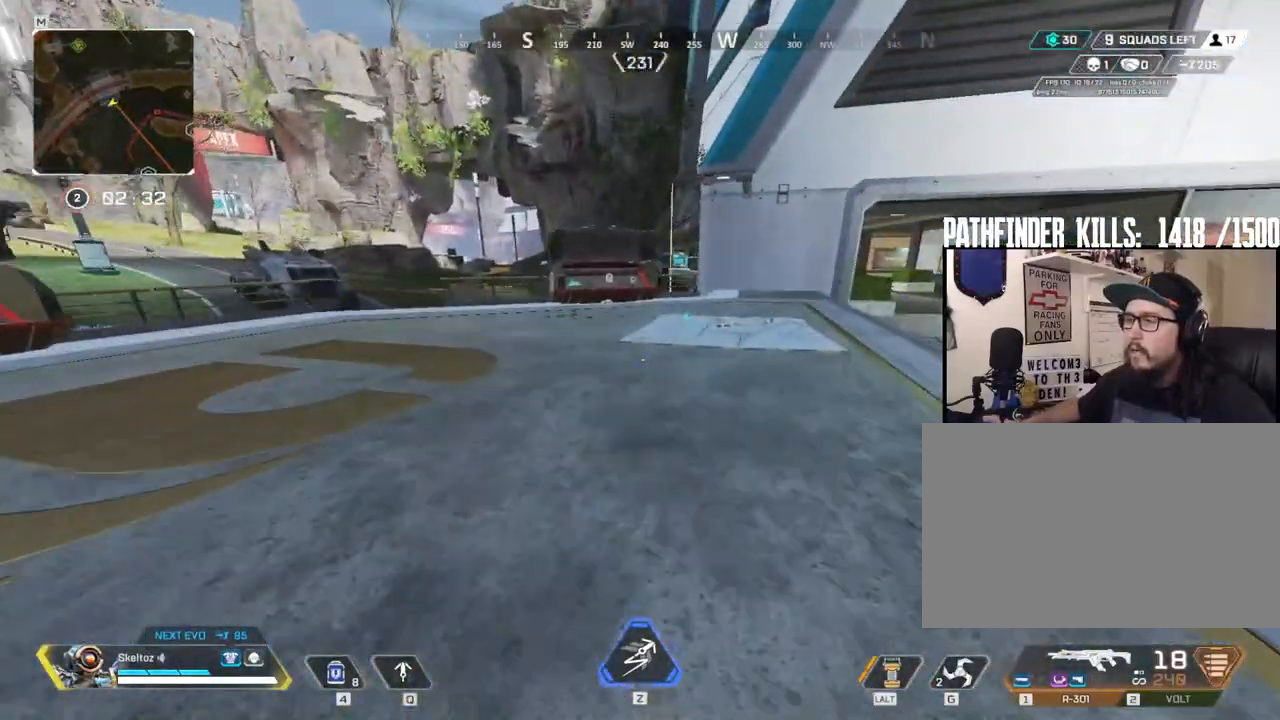
{"keys": ["w"], "mouse": [], "events": [[333, "shift", "up"]]}
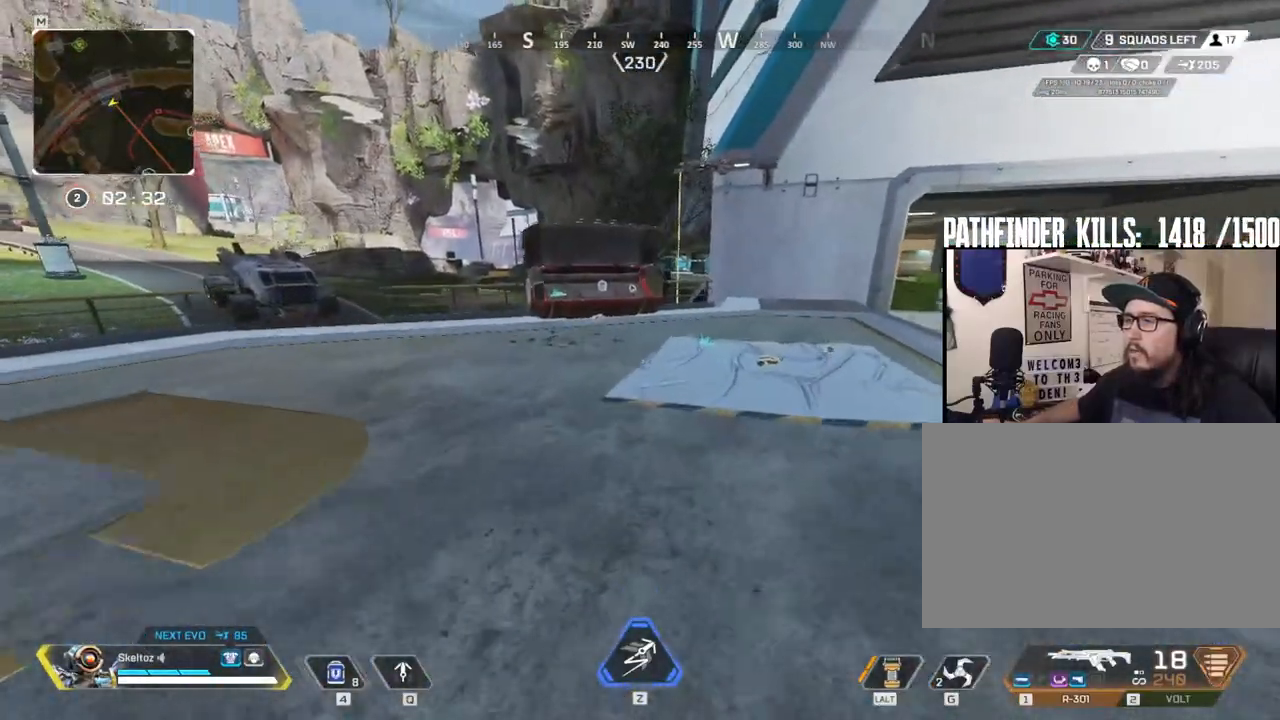
{"keys": ["w"], "mouse": [], "events": []}
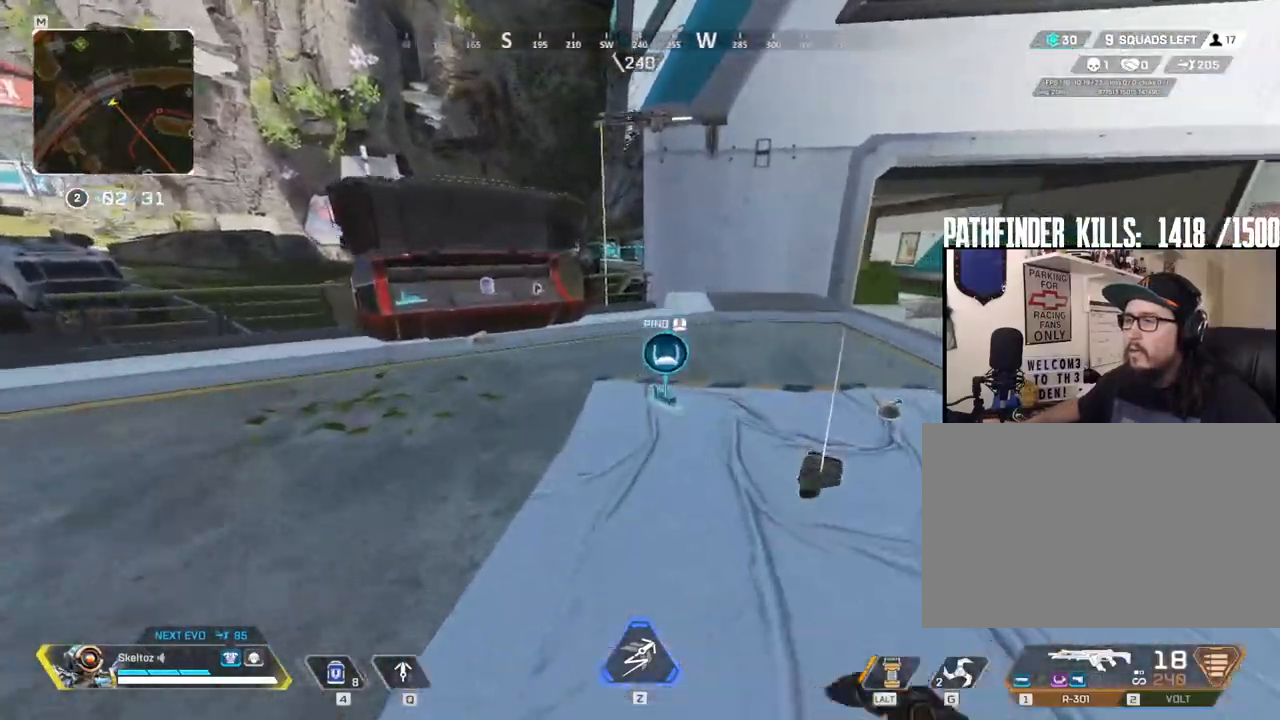
{"keys": ["a", "w"], "mouse": [], "events": [[133, "shift", "down"], [417, "shift", "up"], [500, "a", "down"]]}
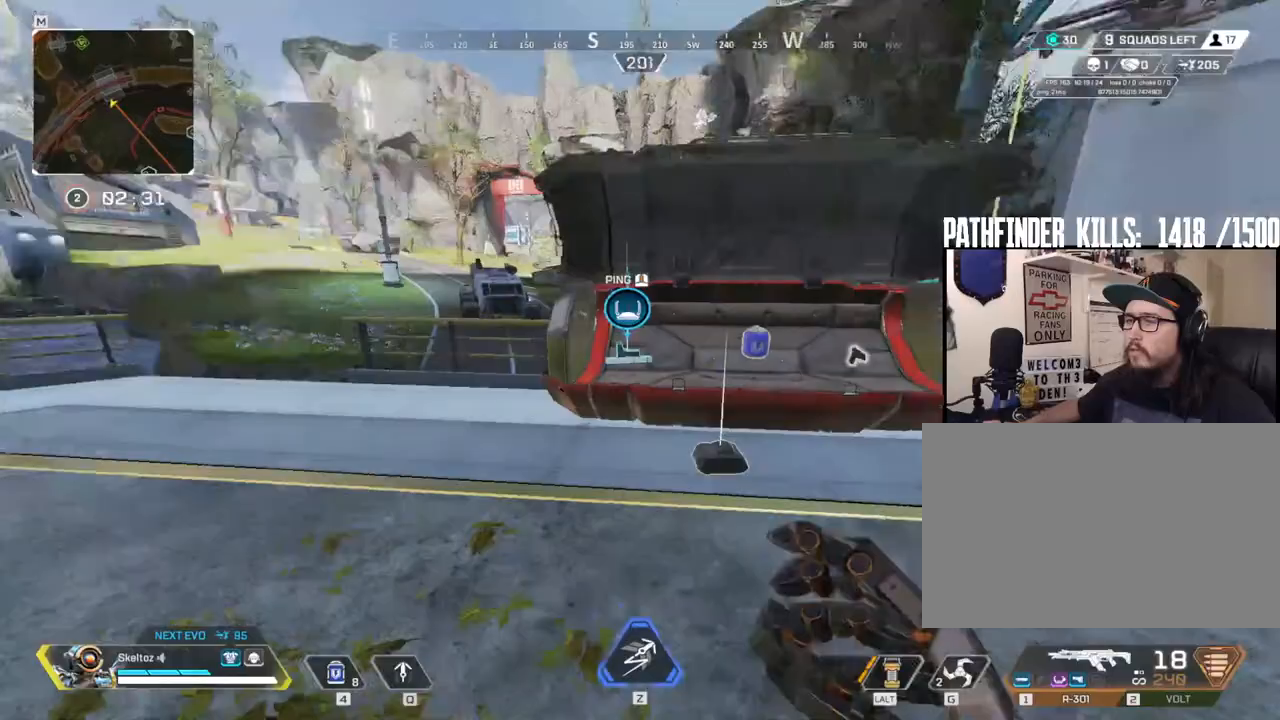
{"keys": ["w"], "mouse": [], "events": [[333, "a", "up"]]}
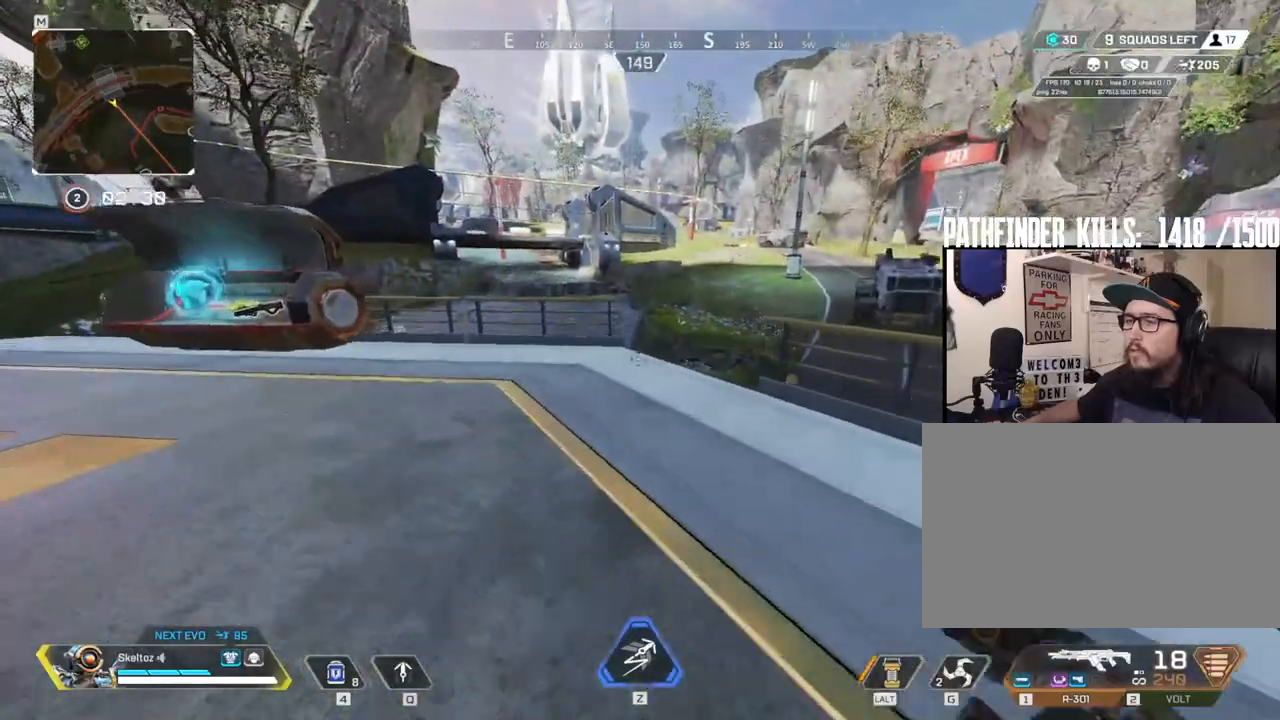
{"keys": ["a"], "mouse": [], "events": [[67, "mouse_mb4", "down"], [67, "shift", "down"], [217, "mouse_mb4", "up"], [250, "shift", "up"], [300, "mouse_mb4", "down"], [300, "w", "up"], [350, "a", "down"], [483, "mouse_mb4", "up"]]}
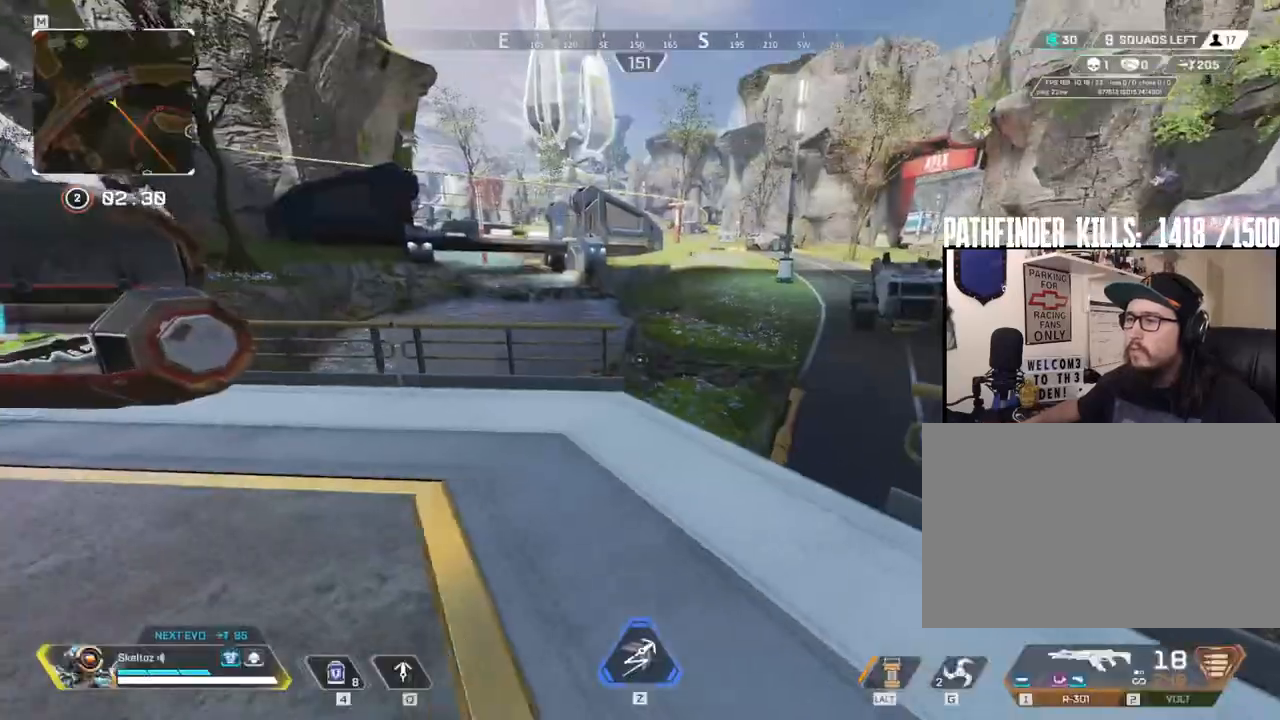
{"keys": ["a"], "mouse": [], "events": [[33, "s", "down"], [367, "s", "up"]]}
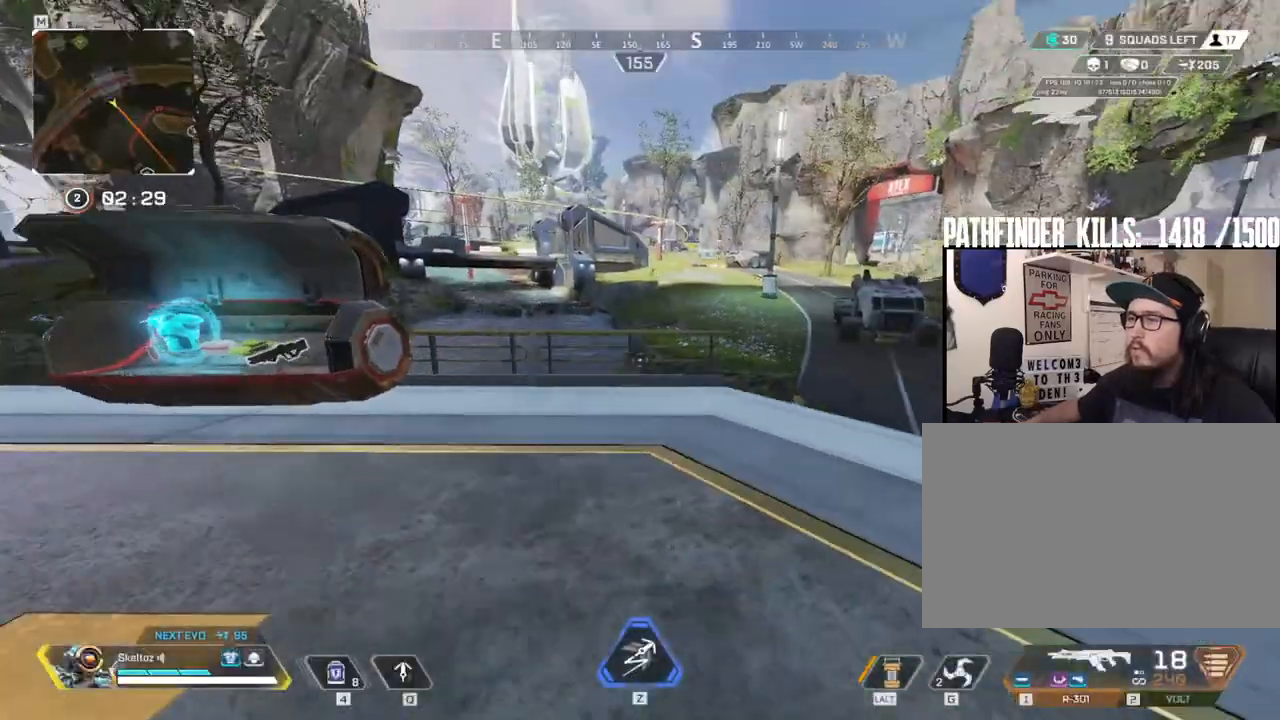
{"keys": ["a", "w"], "mouse": [], "events": [[50, "1", "down"], [150, "1", "up"], [383, "w", "down"]]}
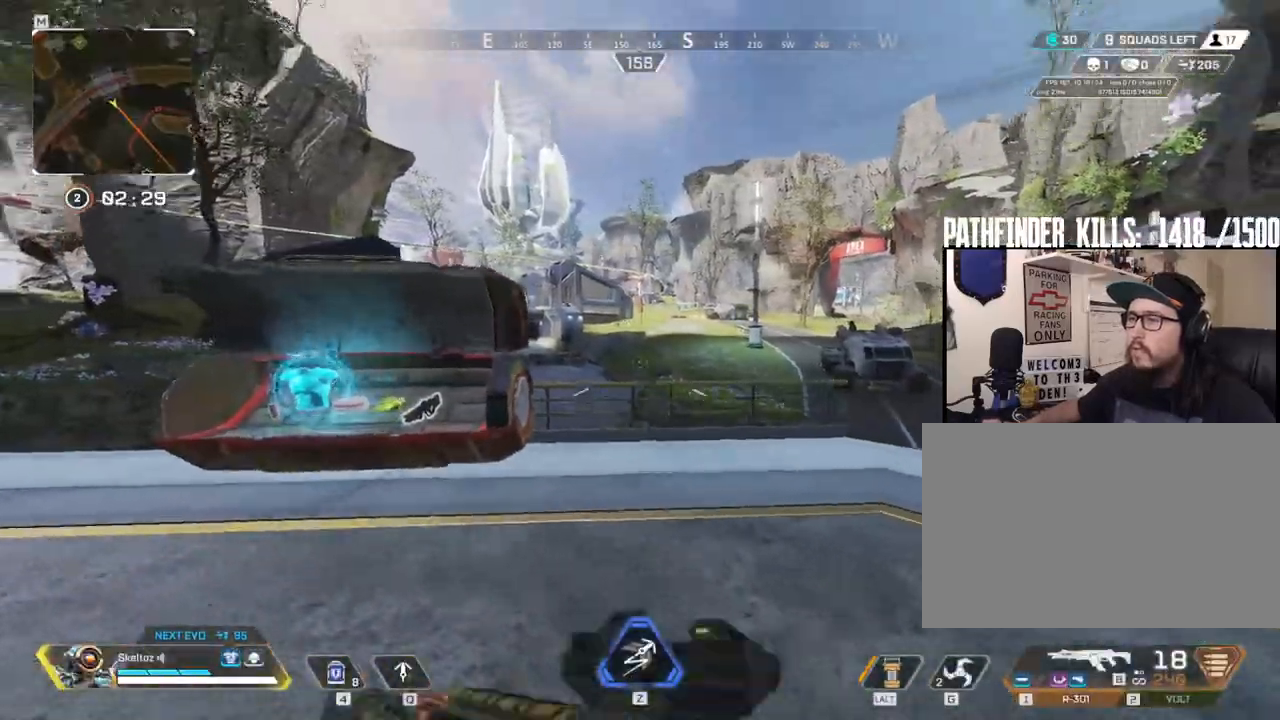
{"keys": ["w"], "mouse": ["right"], "events": [[17, "a", "up"], [250, "mouse_right", "down"]]}
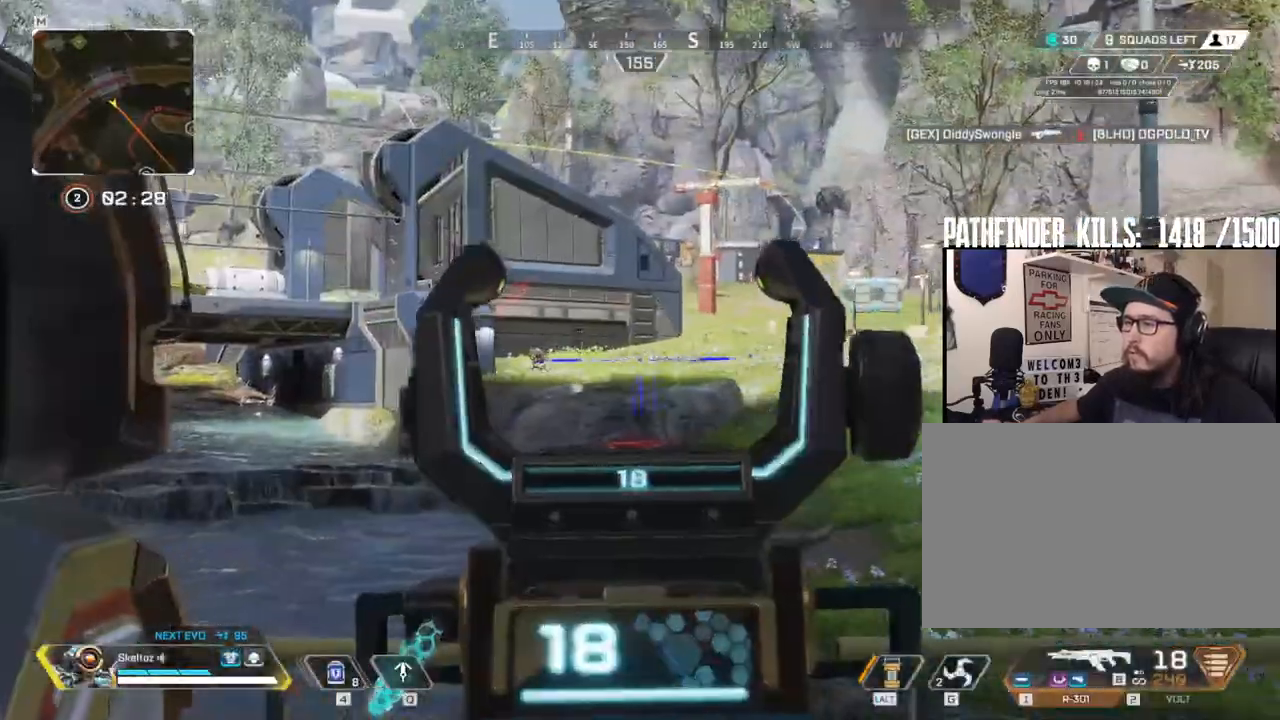
{"keys": ["a", "w"], "mouse": ["right"], "events": [[83, "d", "down"], [217, "w", "up"], [317, "d", "up"], [367, "a", "down"], [500, "w", "down"]]}
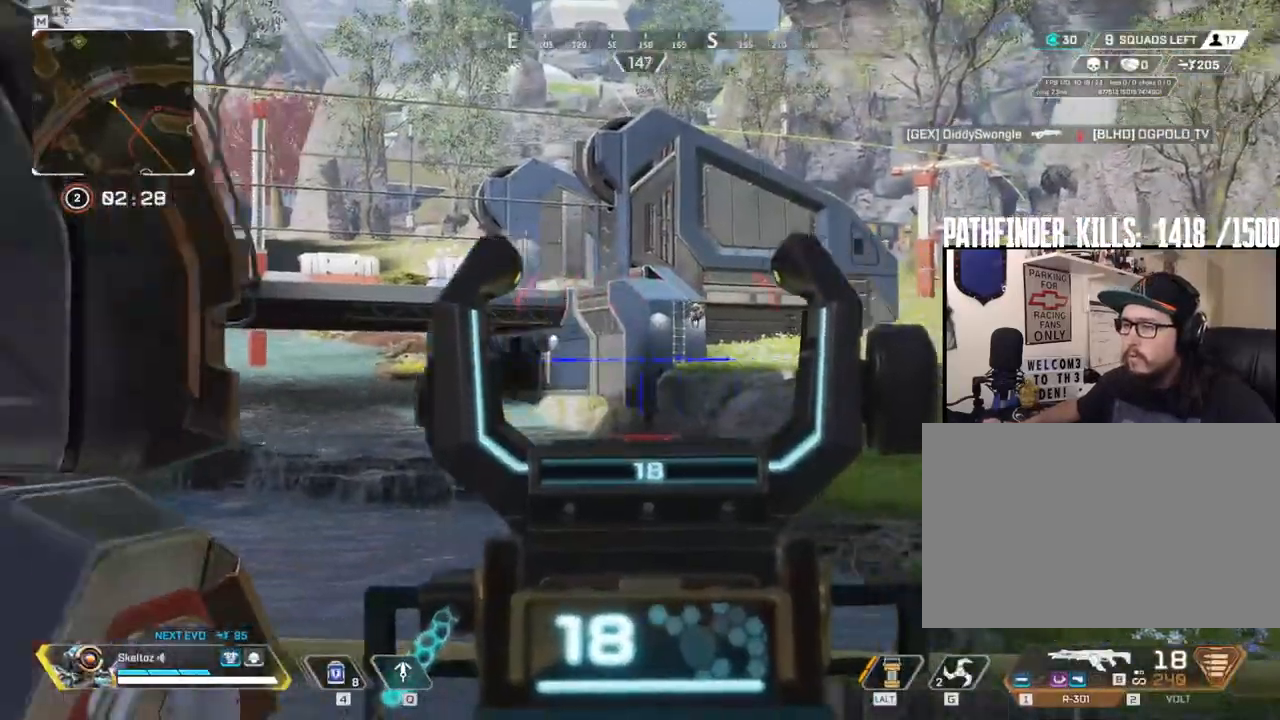
{"keys": ["a"], "mouse": ["right"], "events": [[100, "a", "up"], [250, "a", "down"], [250, "w", "up"]]}
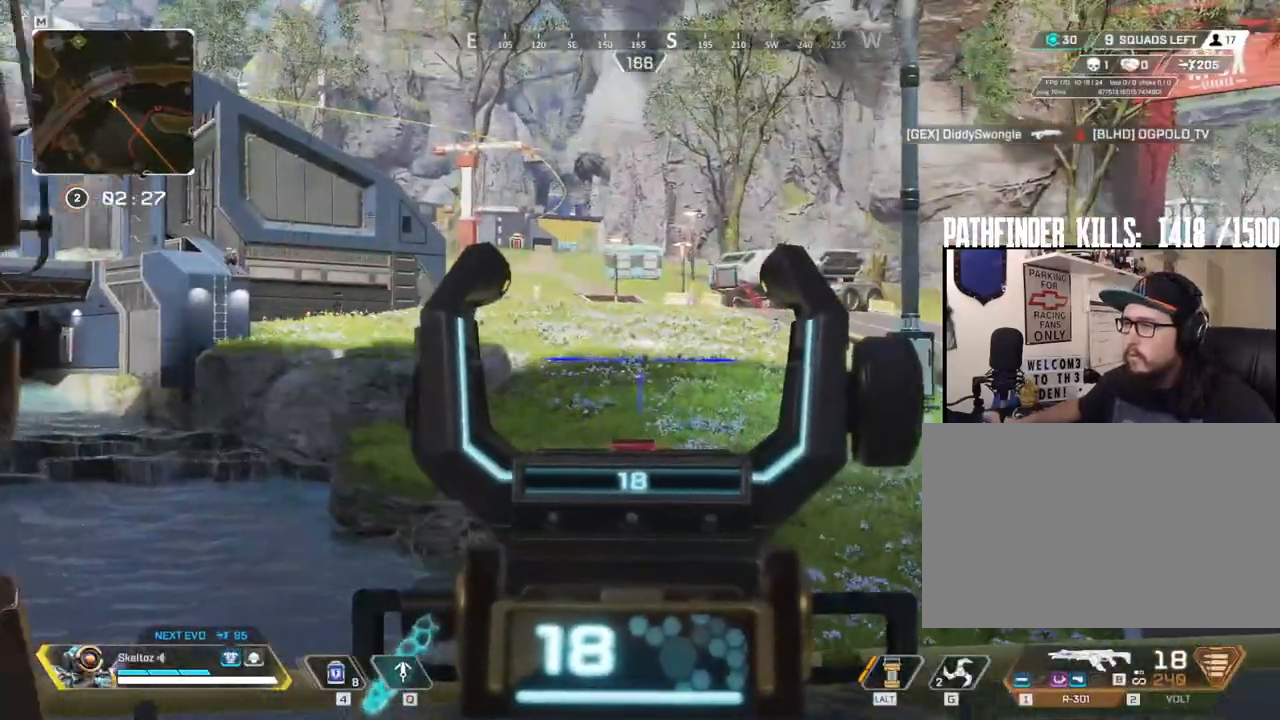
{"keys": [], "mouse": ["right"], "events": [[167, "s", "down"], [350, "s", "up"], [500, "a", "up"]]}
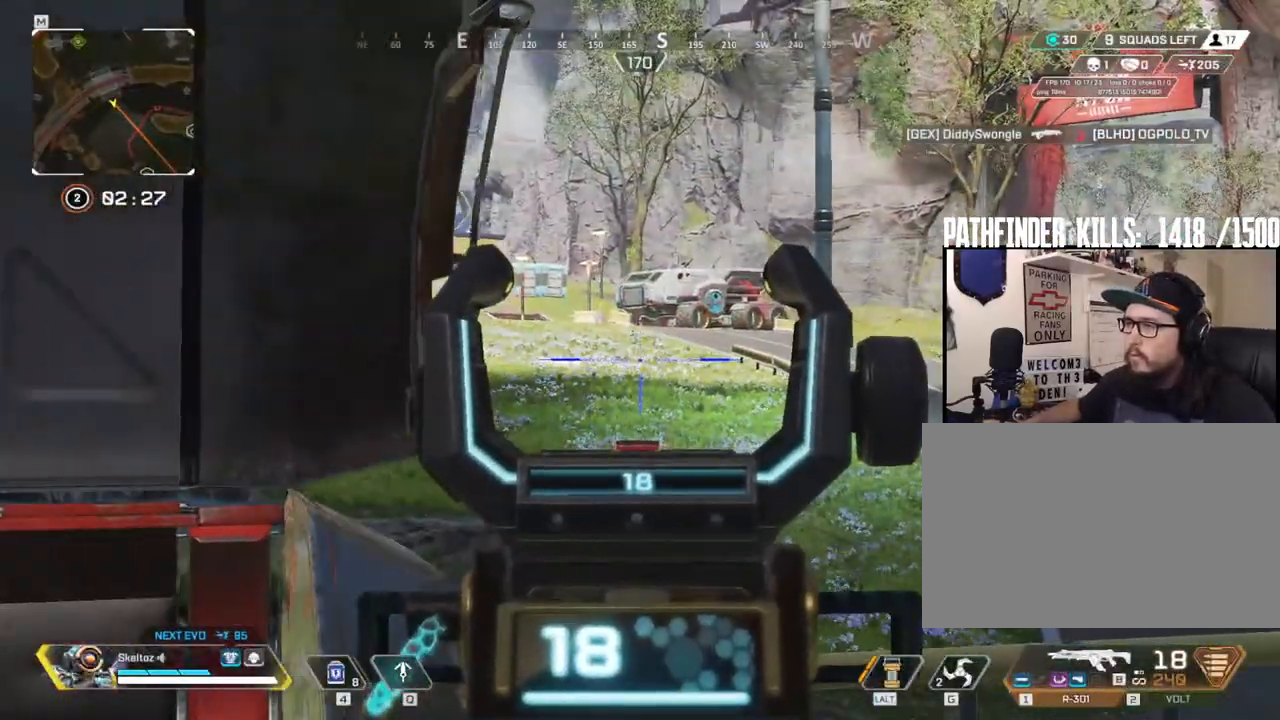
{"keys": [], "mouse": ["right"], "events": [[133, "d", "down"], [417, "d", "up"]]}